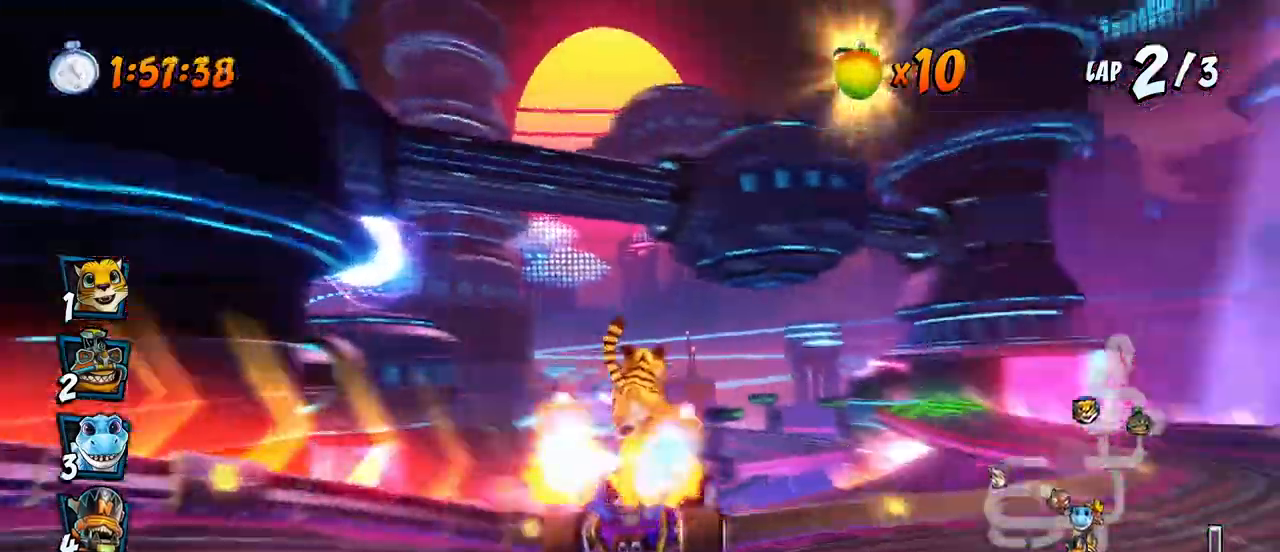
Gameplay with a controller (PlayStation layout); each line is a JSON object with the inputs held at the frame after it. "events" lists button and stick changes between this image and that frame as [ms after this image, input, new state], when the widget could be followed in between. Not read: right_stick.
{"buttons": ["CROSS"], "left_stick": "center", "events": [[133, "CROSS", "down"], [167, "SQUARE", "up"], [200, "R2", "down"], [350, "R2", "up"], [433, "DPAD_DOWN", "up"], [433, "DPAD_RIGHT", "up"]]}
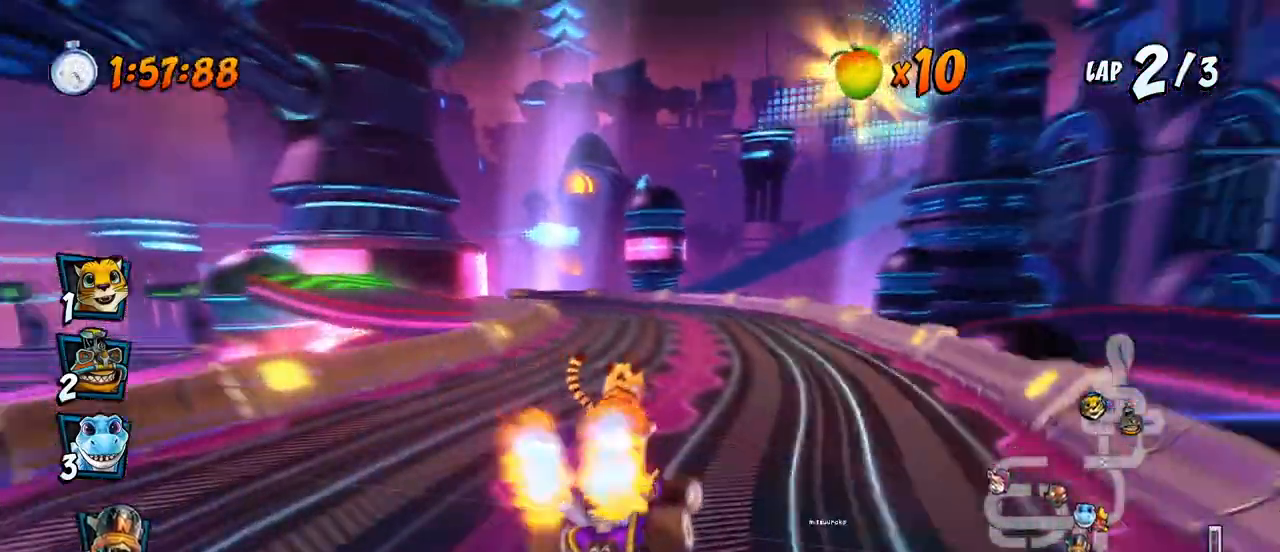
{"buttons": ["CROSS"], "left_stick": "center", "events": [[167, "DPAD_LEFT", "down"], [333, "DPAD_LEFT", "up"]]}
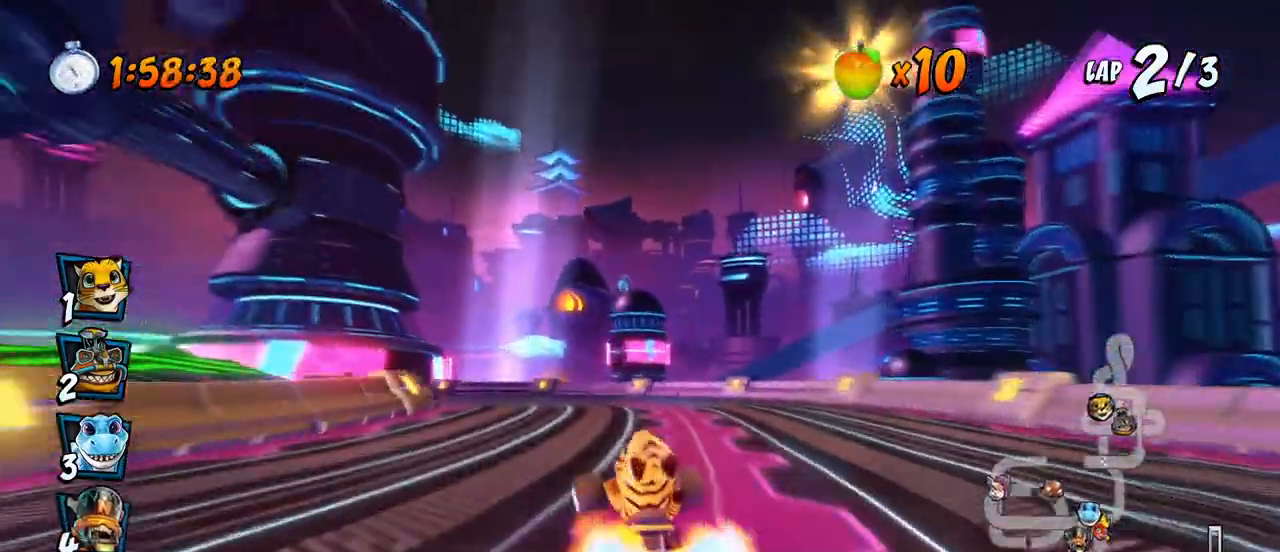
{"buttons": ["CROSS", "R2", "DPAD_DOWN", "DPAD_LEFT"], "left_stick": "center", "events": [[83, "DPAD_LEFT", "down"], [117, "DPAD_DOWN", "down"], [167, "CROSS", "up"], [167, "R2", "down"], [167, "SQUARE", "down"], [433, "CROSS", "down"], [450, "SQUARE", "up"]]}
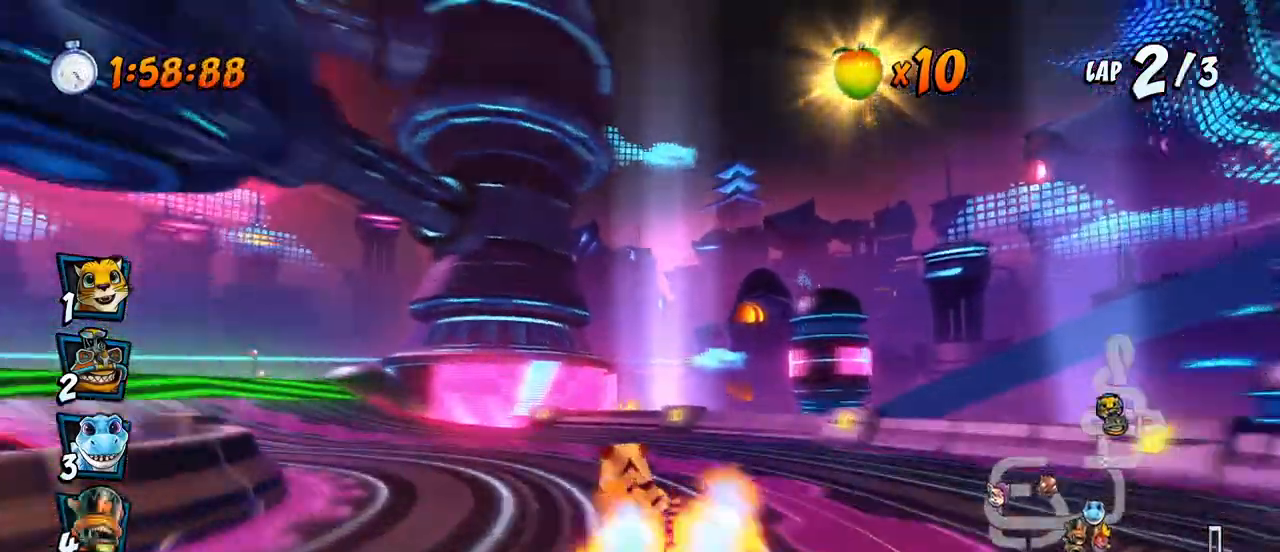
{"buttons": ["CROSS", "R2", "DPAD_LEFT"], "left_stick": "center", "events": [[450, "DPAD_DOWN", "up"]]}
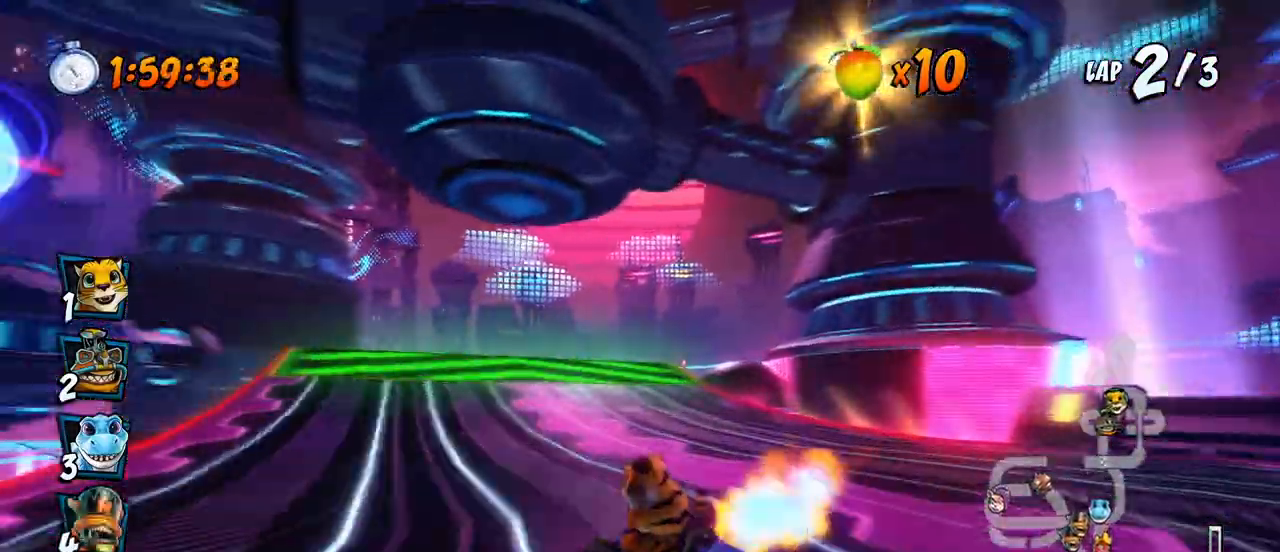
{"buttons": ["CROSS", "L1", "R2", "DPAD_UP", "DPAD_RIGHT"], "left_stick": "center", "events": [[117, "DPAD_DOWN", "down"], [117, "DPAD_LEFT", "up"], [133, "DPAD_DOWN", "up"], [133, "DPAD_RIGHT", "down"], [433, "DPAD_DOWN", "down"], [450, "DPAD_DOWN", "up"], [450, "DPAD_UP", "down"], [450, "L1", "down"]]}
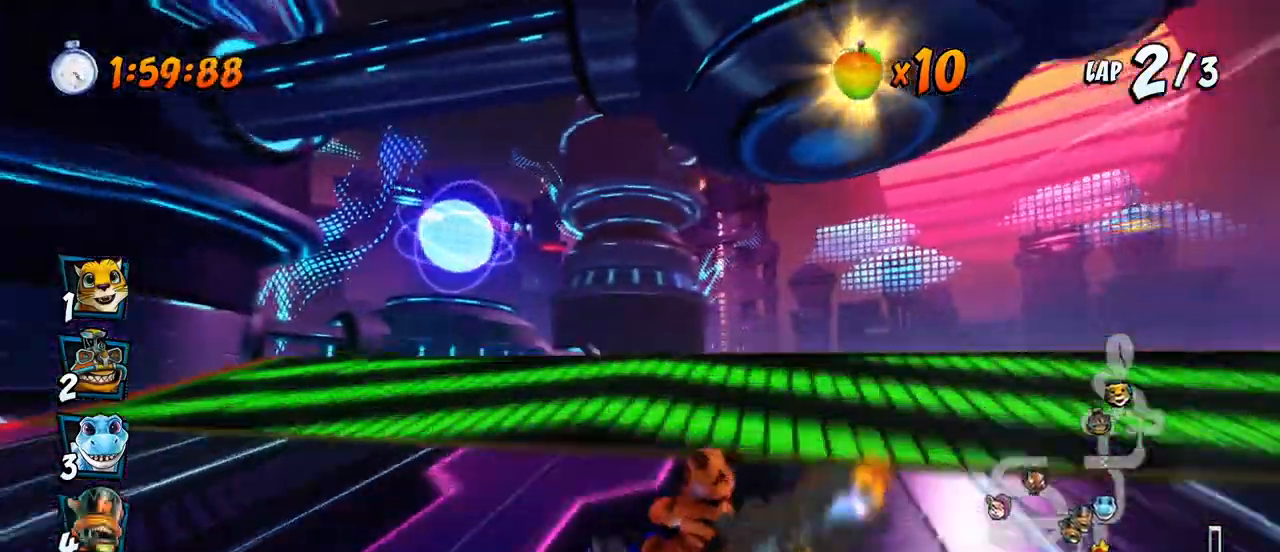
{"buttons": ["CROSS", "R2"], "left_stick": "center", "events": [[33, "DPAD_LEFT", "down"], [33, "DPAD_RIGHT", "up"], [50, "R2", "up"], [100, "L1", "up"], [100, "R2", "down"], [133, "DPAD_UP", "up"], [150, "DPAD_LEFT", "up"], [300, "DPAD_RIGHT", "down"], [300, "DPAD_UP", "down"], [350, "DPAD_UP", "up"], [500, "DPAD_RIGHT", "up"]]}
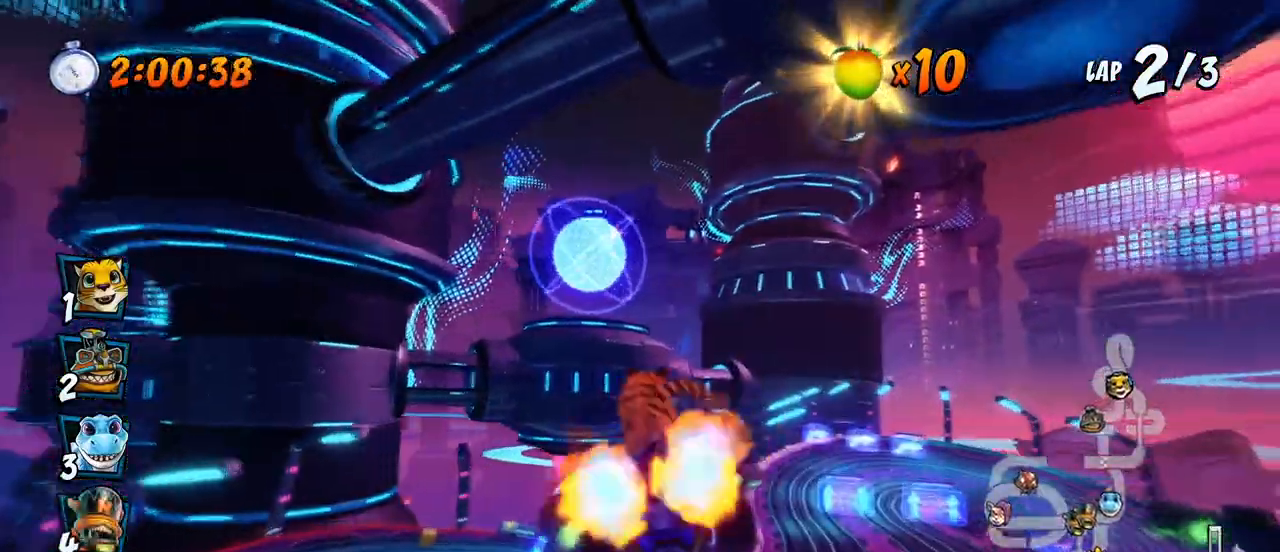
{"buttons": ["CROSS", "R2"], "left_stick": "center", "events": []}
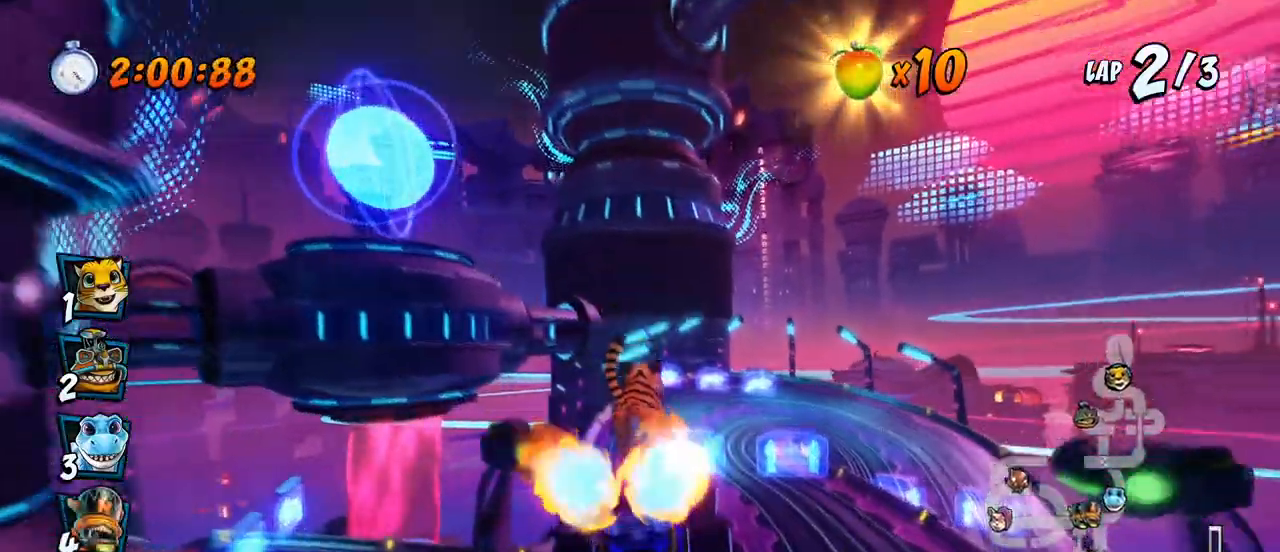
{"buttons": ["CROSS", "R2", "DPAD_RIGHT"], "left_stick": "center", "events": [[67, "DPAD_LEFT", "down"], [150, "DPAD_LEFT", "up"], [317, "DPAD_RIGHT", "down"]]}
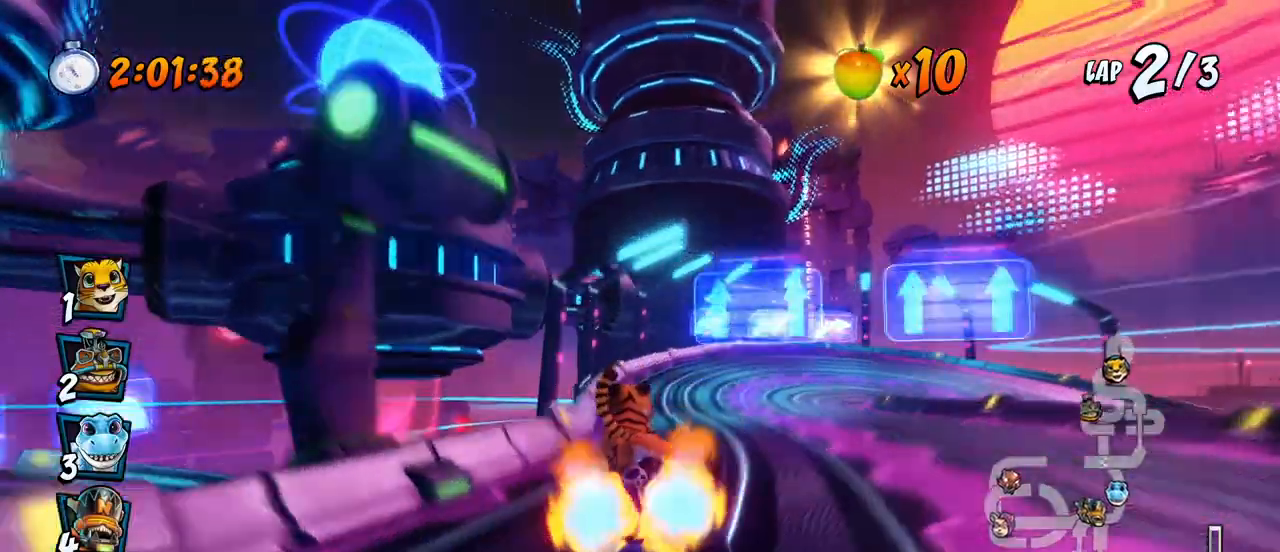
{"buttons": ["CROSS", "R2", "DPAD_LEFT"], "left_stick": "center", "events": [[17, "DPAD_UP", "down"], [33, "DPAD_RIGHT", "up"], [50, "DPAD_LEFT", "down"], [67, "DPAD_UP", "up"]]}
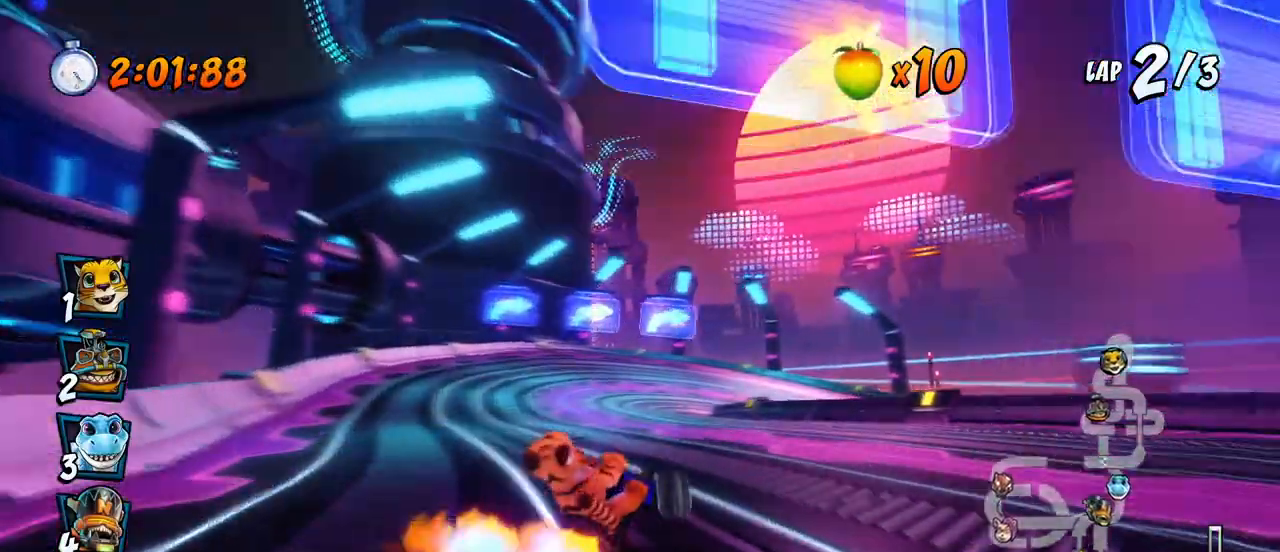
{"buttons": ["CROSS", "L1", "R2", "DPAD_UP", "DPAD_LEFT"], "left_stick": "center", "events": [[367, "L1", "down"], [383, "DPAD_UP", "down"]]}
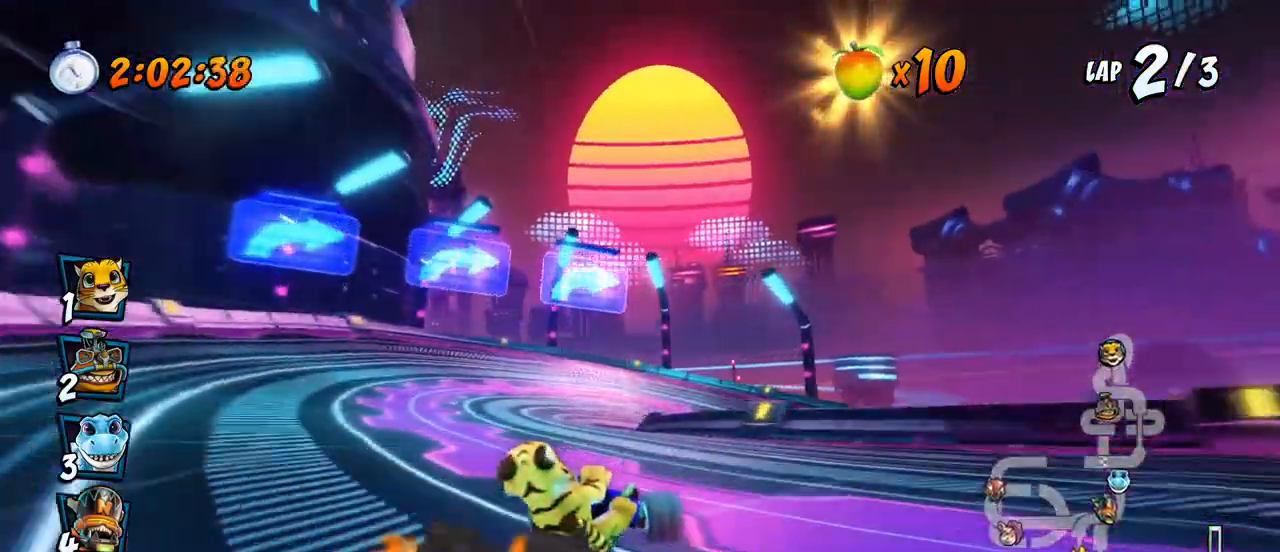
{"buttons": ["CROSS", "R2", "DPAD_DOWN", "DPAD_RIGHT"], "left_stick": "center", "events": [[67, "L1", "up"], [367, "DPAD_UP", "up"], [383, "DPAD_LEFT", "up"], [383, "DPAD_RIGHT", "down"], [417, "DPAD_DOWN", "down"]]}
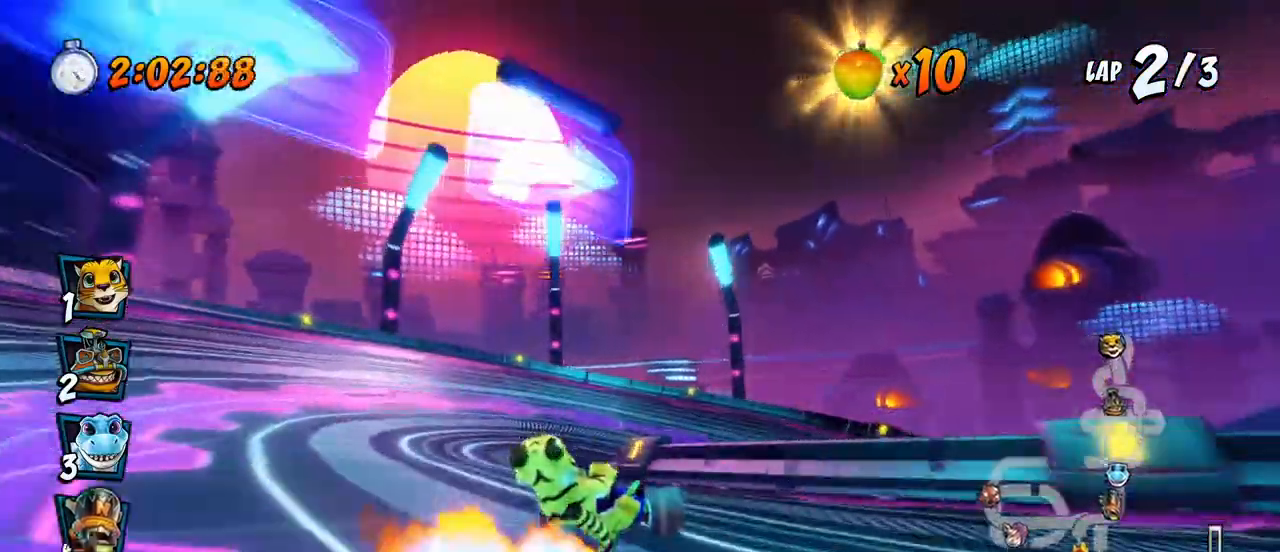
{"buttons": ["SQUARE", "R2", "DPAD_DOWN", "DPAD_RIGHT"], "left_stick": "center", "events": [[200, "L1", "down"], [250, "R2", "up"], [300, "SQUARE", "down"], [317, "CROSS", "up"], [333, "R2", "down"], [350, "L1", "up"], [450, "R2", "up"], [500, "R2", "down"]]}
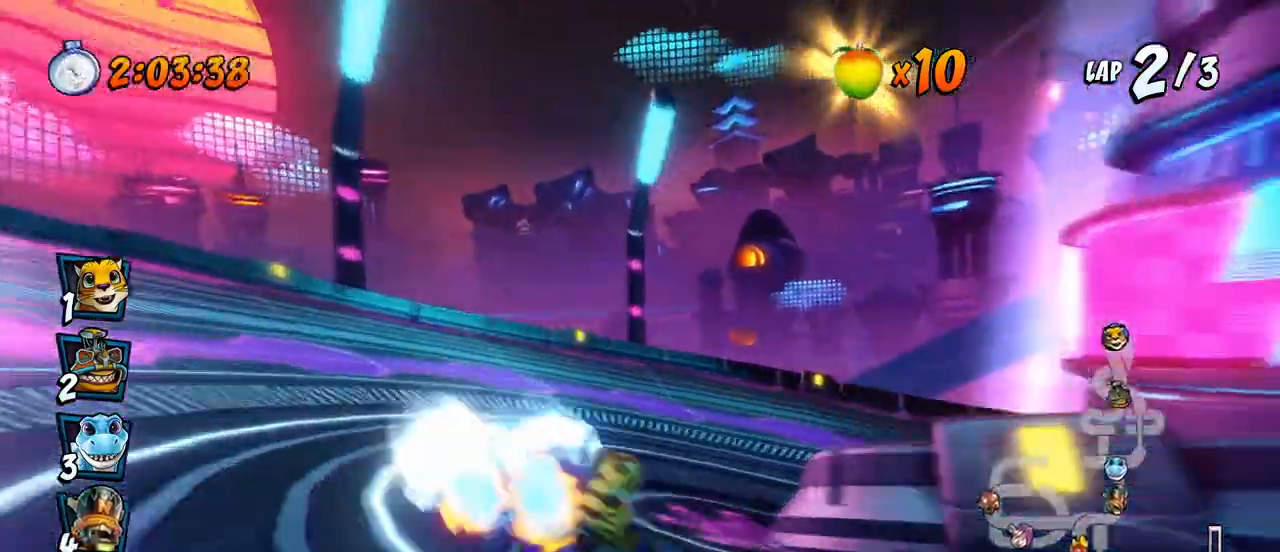
{"buttons": ["SQUARE", "DPAD_DOWN", "DPAD_RIGHT"], "left_stick": "center", "events": [[117, "R2", "up"], [167, "R2", "down"], [267, "R2", "up"], [333, "R2", "down"], [433, "R2", "up"]]}
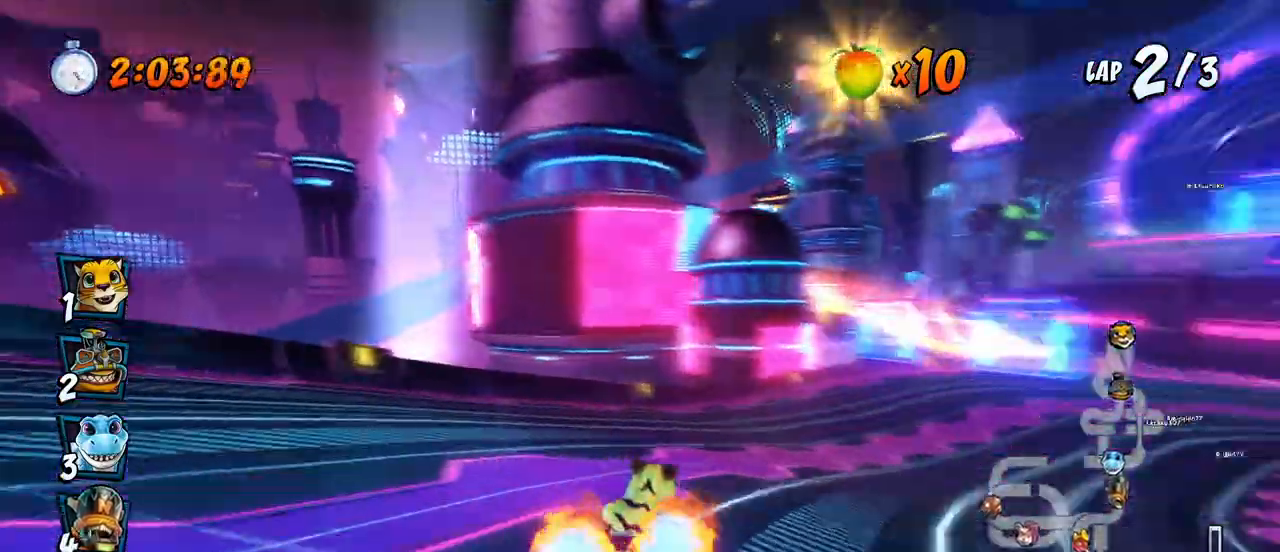
{"buttons": ["CROSS"], "left_stick": "center", "events": [[17, "R2", "down"], [217, "CROSS", "down"], [217, "DPAD_RIGHT", "up"], [233, "DPAD_DOWN", "up"], [233, "R2", "up"], [267, "SQUARE", "up"]]}
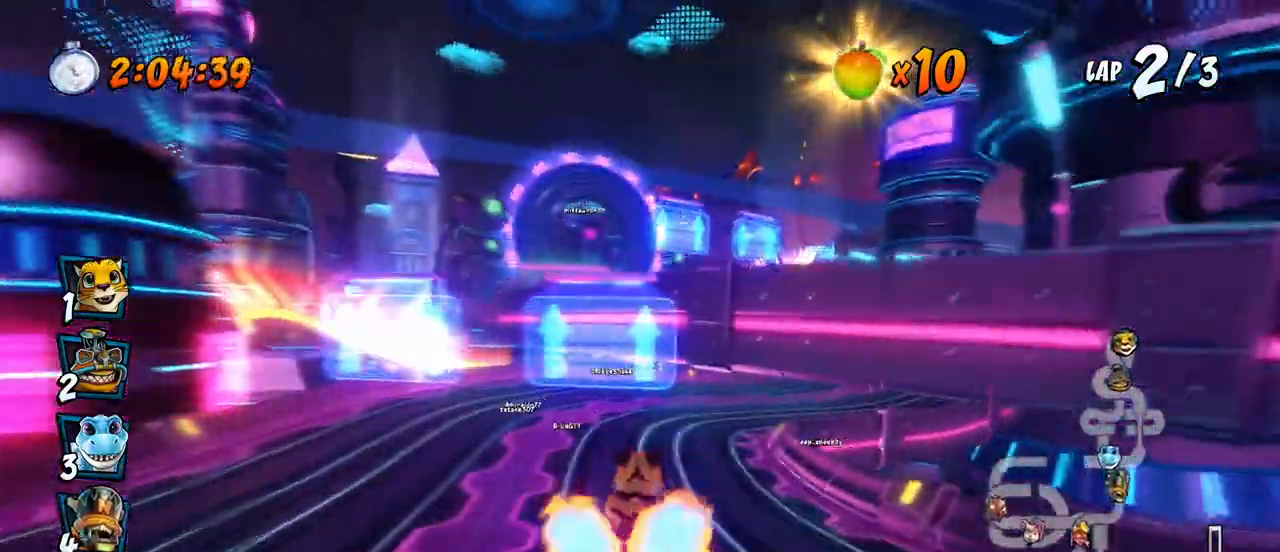
{"buttons": ["CROSS", "DPAD_RIGHT"], "left_stick": "center", "events": [[167, "DPAD_RIGHT", "down"]]}
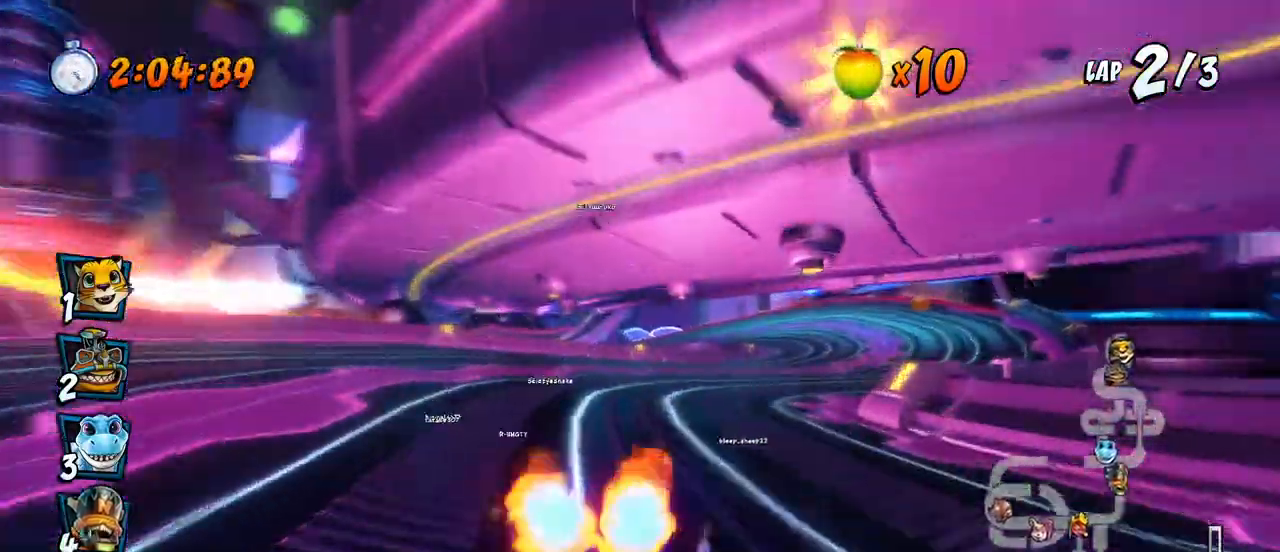
{"buttons": ["CROSS", "R2", "DPAD_LEFT"], "left_stick": "center", "events": [[150, "R2", "down"], [383, "DPAD_RIGHT", "up"], [500, "DPAD_LEFT", "down"]]}
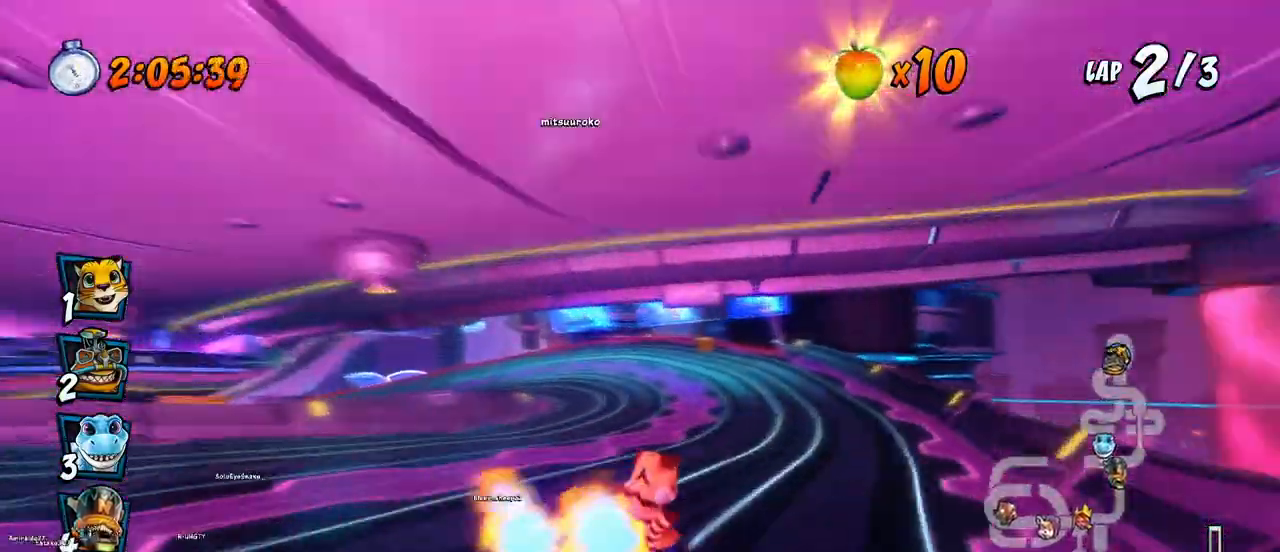
{"buttons": ["CROSS", "R2", "DPAD_RIGHT"], "left_stick": "center", "events": [[217, "DPAD_LEFT", "up"], [217, "DPAD_RIGHT", "down"]]}
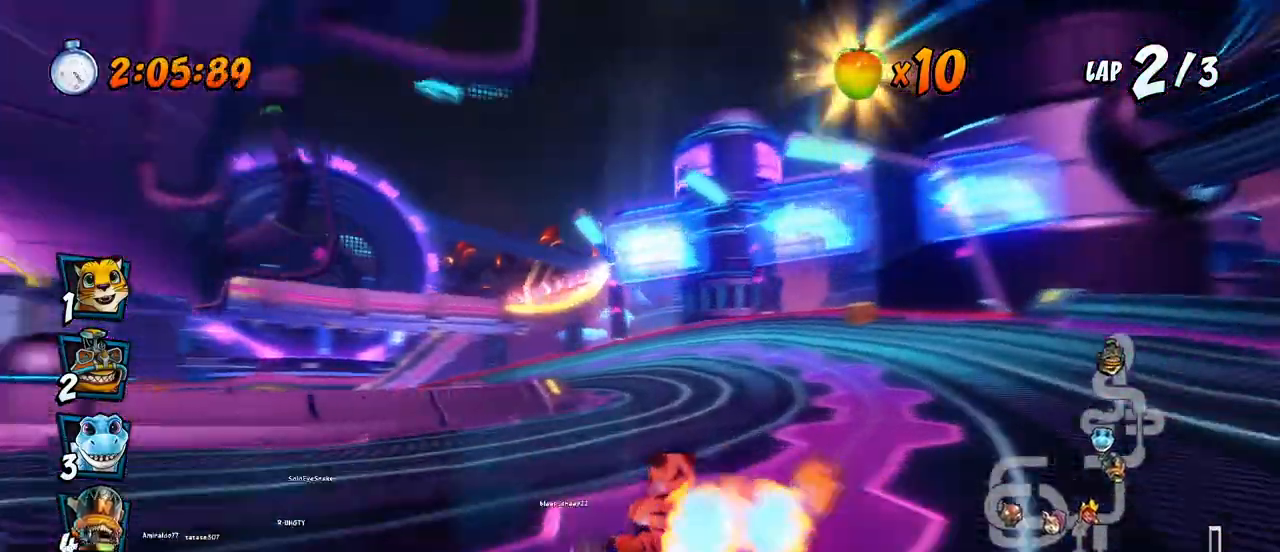
{"buttons": ["CROSS", "R2", "DPAD_UP", "DPAD_LEFT"], "left_stick": "center", "events": [[200, "DPAD_UP", "down"], [233, "DPAD_RIGHT", "up"], [250, "DPAD_LEFT", "down"]]}
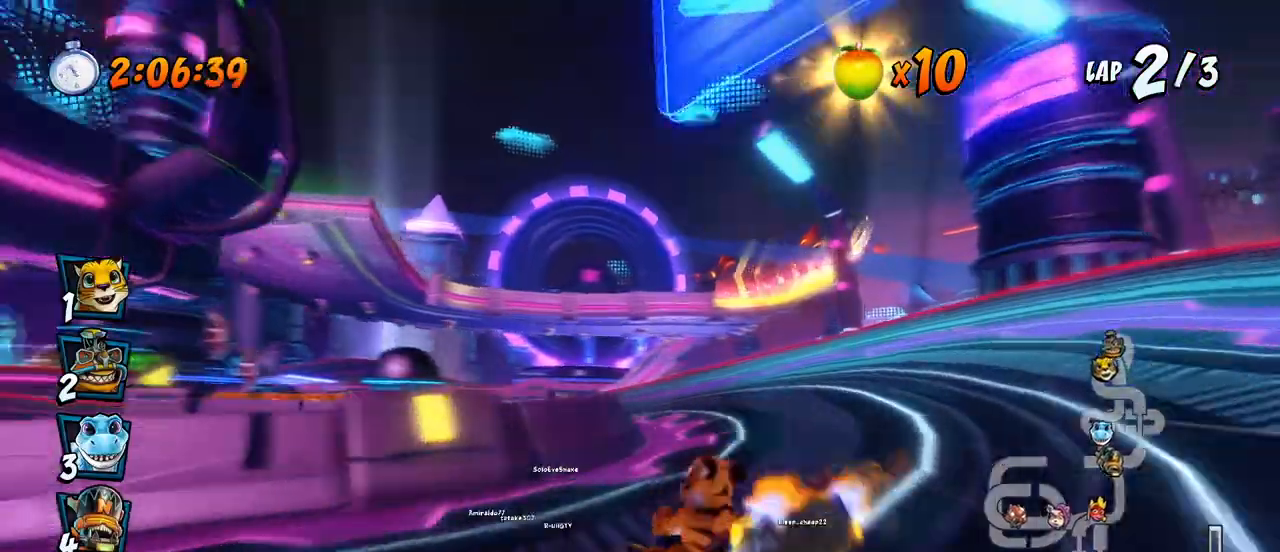
{"buttons": ["SQUARE", "R2", "DPAD_DOWN", "DPAD_LEFT"], "left_stick": "center", "events": [[50, "L1", "down"], [183, "R2", "up"], [217, "DPAD_DOWN", "down"], [217, "DPAD_UP", "up"], [233, "L1", "up"], [283, "CROSS", "up"], [283, "R2", "down"], [283, "SQUARE", "down"]]}
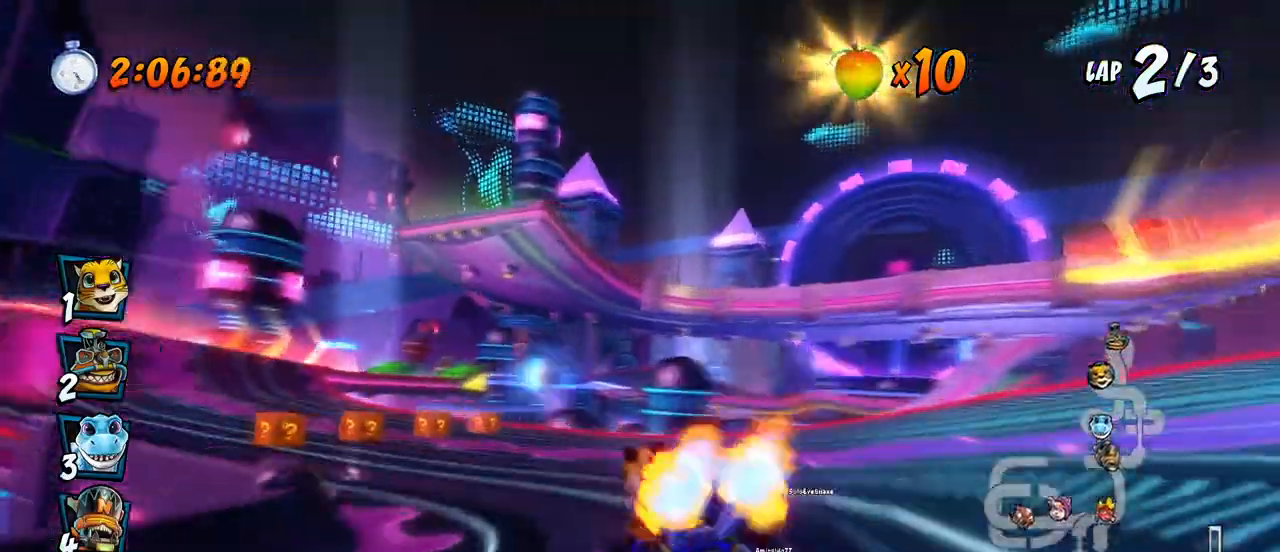
{"buttons": ["CROSS", "R2", "DPAD_LEFT"], "left_stick": "center", "events": [[83, "R2", "up"], [117, "CROSS", "down"], [117, "SQUARE", "up"], [217, "DPAD_DOWN", "up"], [250, "DPAD_LEFT", "up"], [383, "DPAD_LEFT", "down"], [500, "R2", "down"]]}
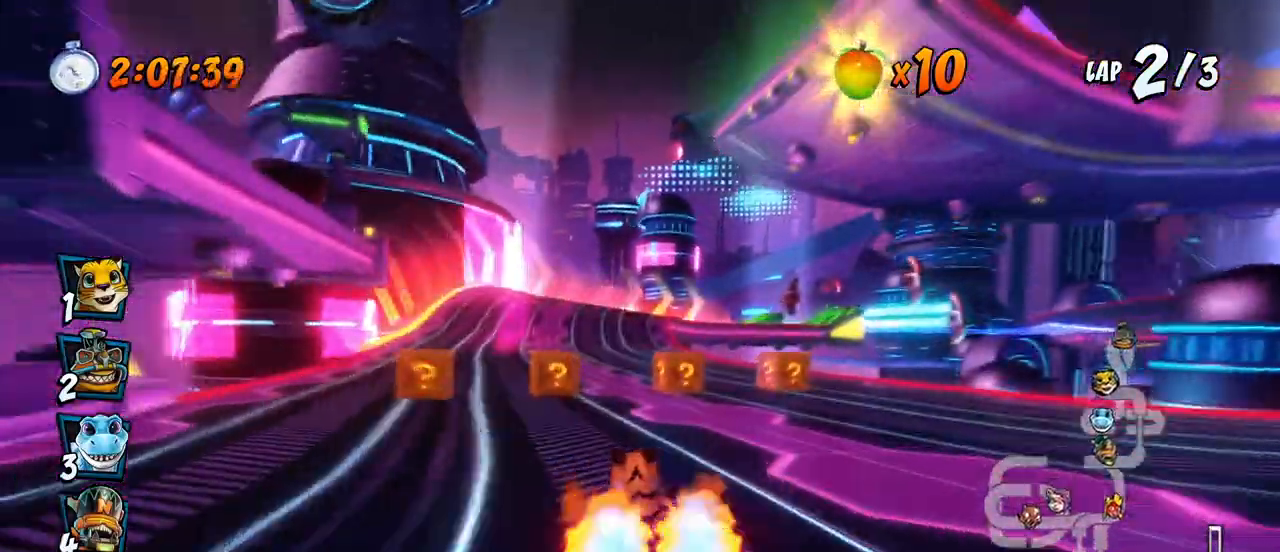
{"buttons": ["CROSS", "R2", "DPAD_RIGHT"], "left_stick": "center", "events": [[183, "DPAD_LEFT", "up"], [317, "DPAD_RIGHT", "down"]]}
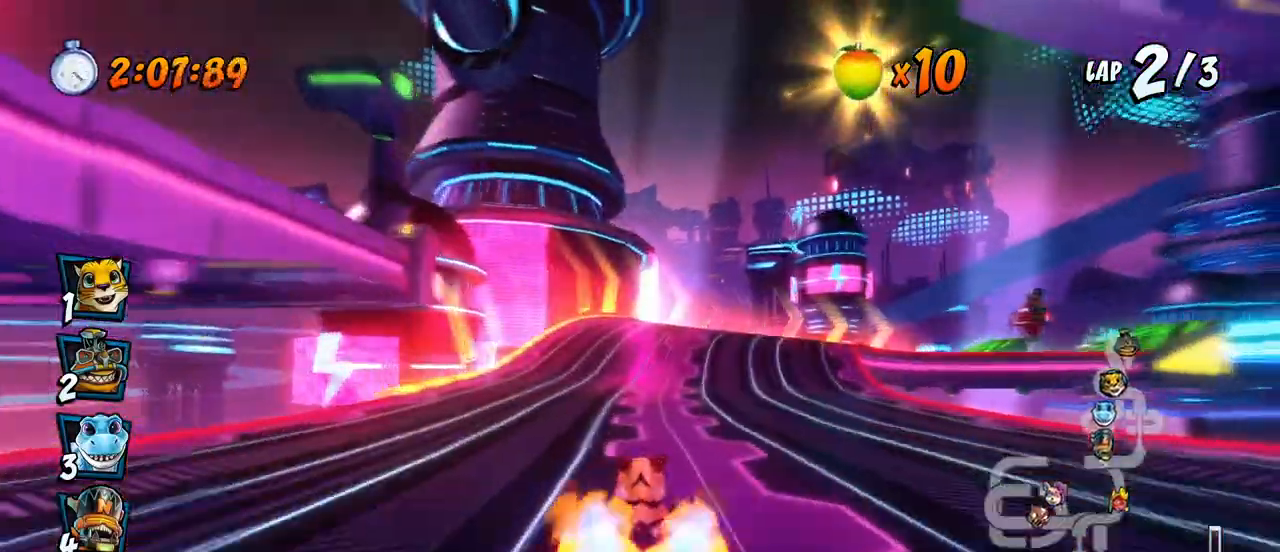
{"buttons": ["CROSS", "R2", "DPAD_LEFT"], "left_stick": "center", "events": [[250, "DPAD_UP", "down"], [283, "DPAD_RIGHT", "up"], [300, "DPAD_LEFT", "down"], [300, "DPAD_UP", "up"]]}
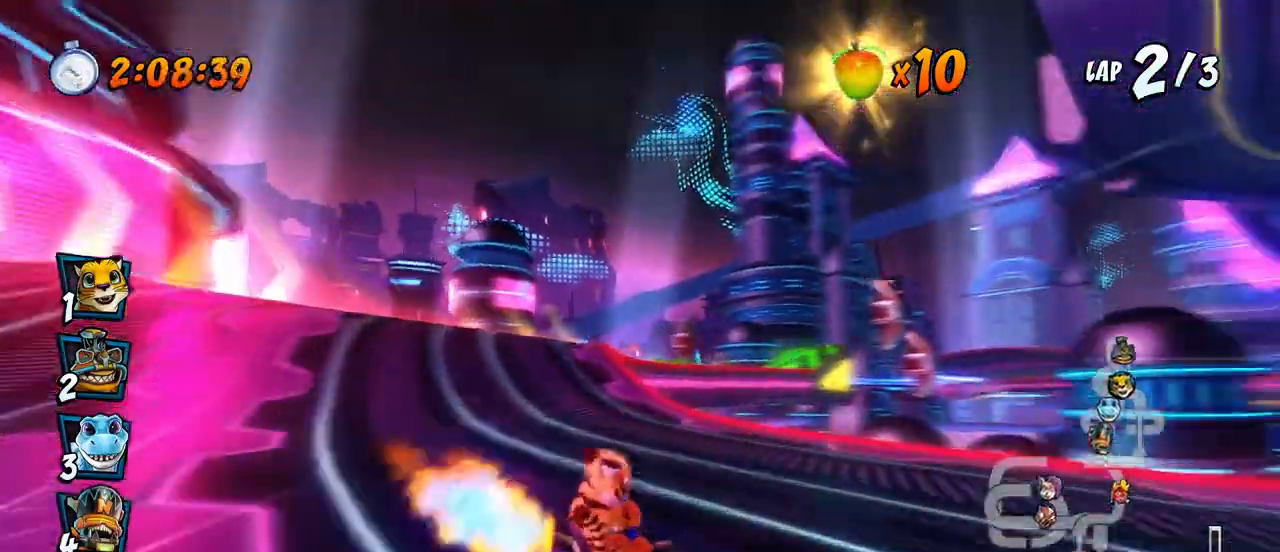
{"buttons": ["CROSS", "L1", "R2", "DPAD_RIGHT"], "left_stick": "center", "events": [[267, "DPAD_LEFT", "up"], [267, "DPAD_RIGHT", "down"], [267, "DPAD_UP", "down"], [283, "DPAD_UP", "up"], [317, "L1", "down"], [367, "R2", "up"], [433, "R2", "down"]]}
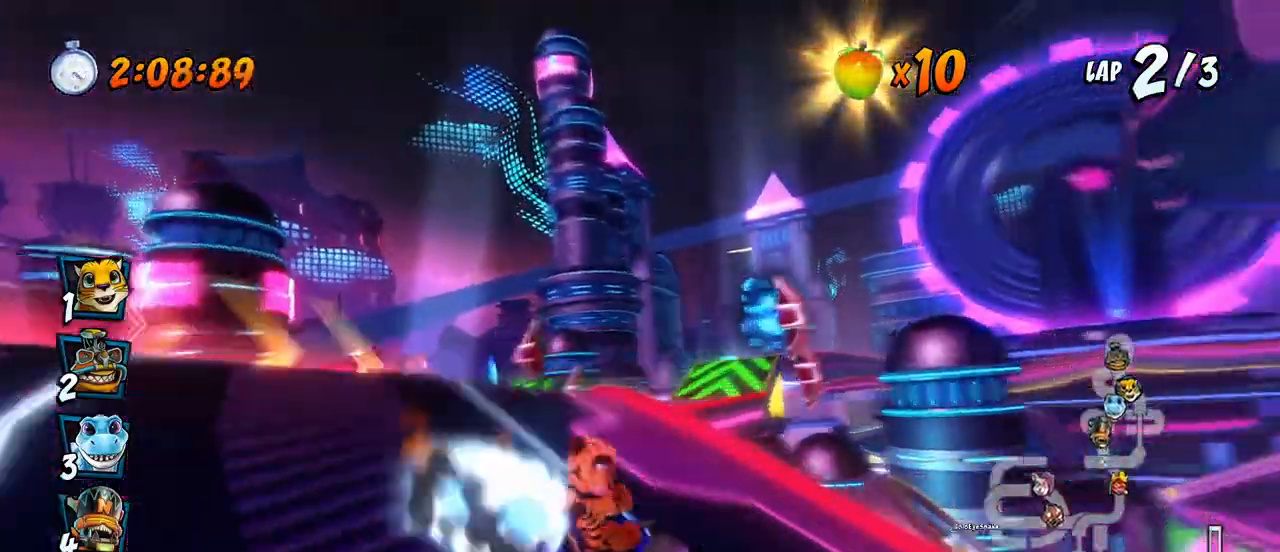
{"buttons": ["CROSS"], "left_stick": "center", "events": [[17, "L1", "up"], [200, "DPAD_RIGHT", "up"], [217, "R2", "up"]]}
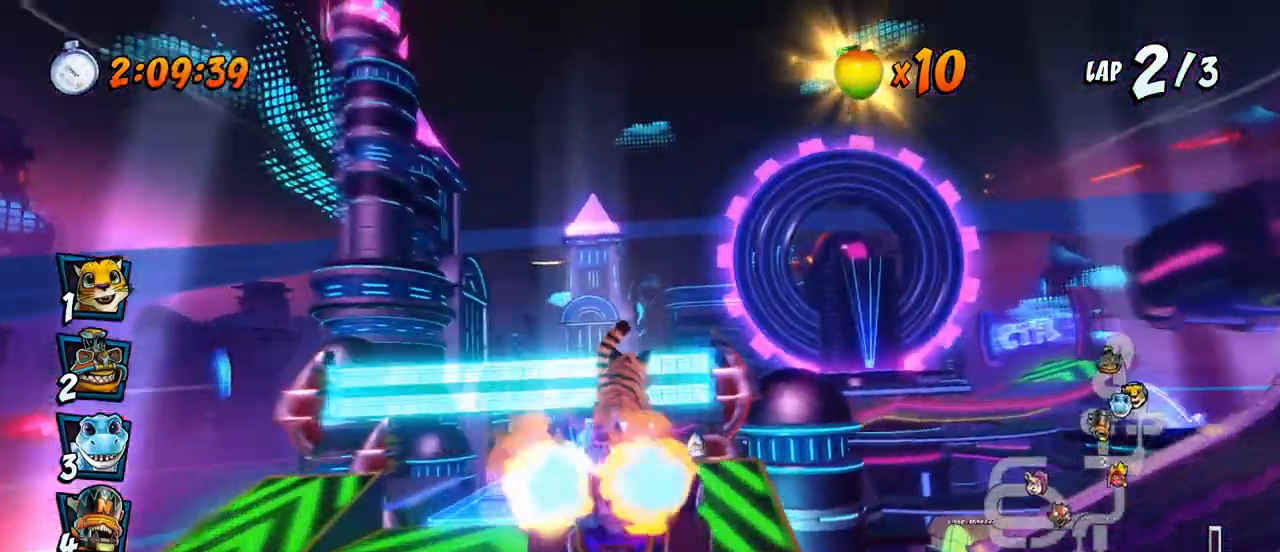
{"buttons": ["CROSS"], "left_stick": "center", "events": [[100, "DPAD_LEFT", "down"], [167, "DPAD_LEFT", "up"], [333, "DPAD_RIGHT", "down"], [467, "DPAD_RIGHT", "up"]]}
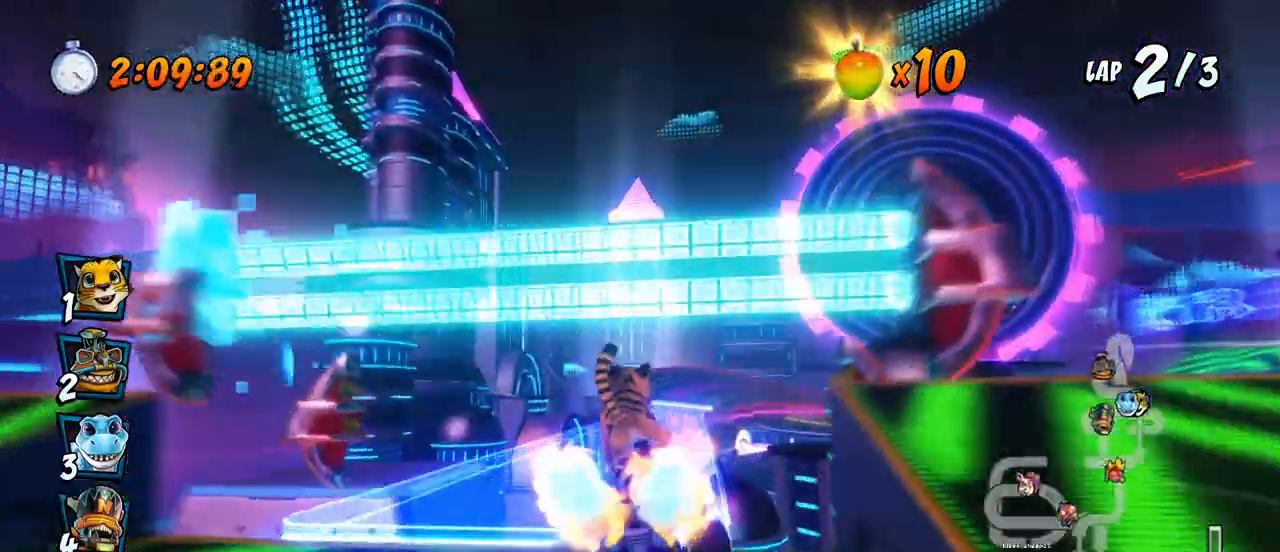
{"buttons": ["CROSS", "R2"], "left_stick": "center", "events": [[200, "DPAD_LEFT", "down"], [267, "R2", "down"], [383, "DPAD_LEFT", "up"]]}
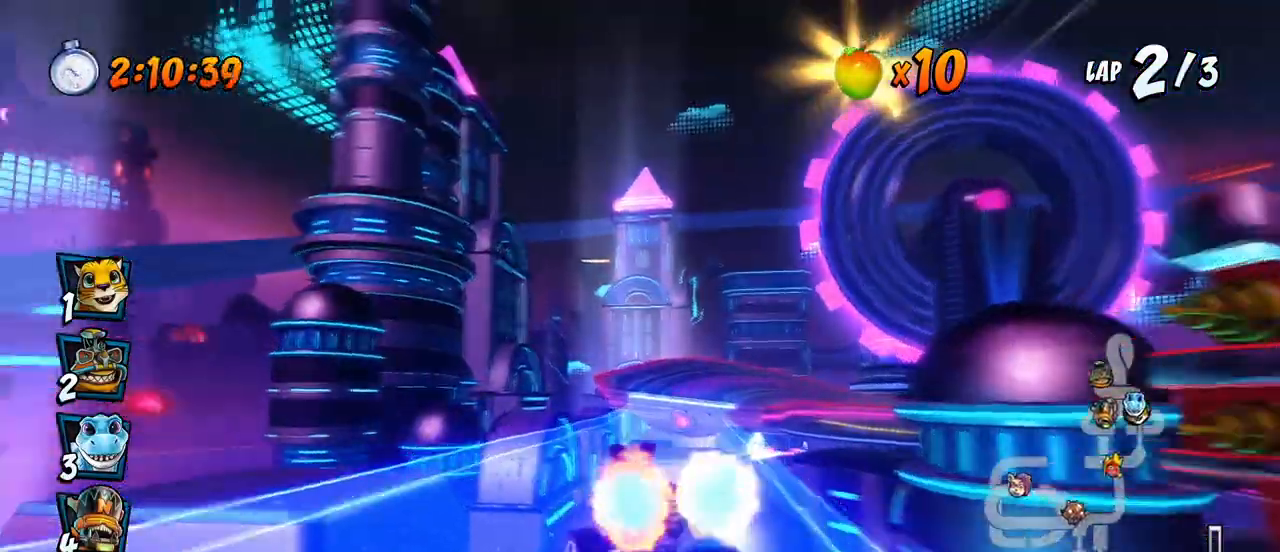
{"buttons": ["CROSS", "R2", "DPAD_LEFT"], "left_stick": "center", "events": [[100, "DPAD_RIGHT", "down"], [283, "DPAD_UP", "down"], [300, "DPAD_RIGHT", "up"], [317, "DPAD_LEFT", "down"], [333, "DPAD_UP", "up"]]}
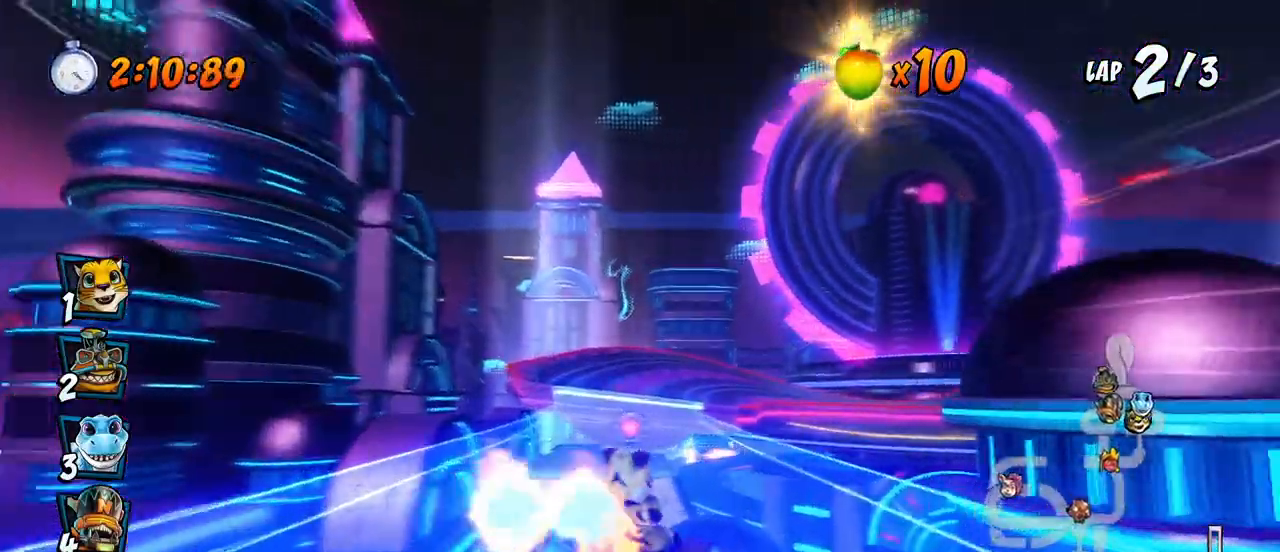
{"buttons": ["CROSS", "R2", "DPAD_LEFT"], "left_stick": "center", "events": []}
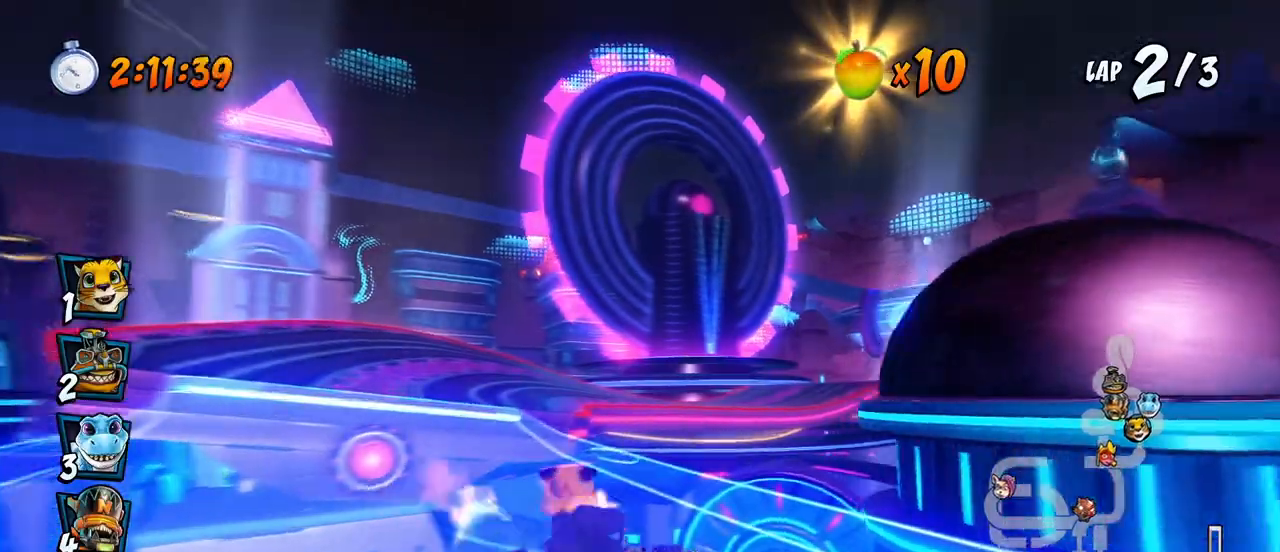
{"buttons": ["CROSS", "R2", "DPAD_UP", "DPAD_LEFT"], "left_stick": "center", "events": [[167, "L1", "down"], [200, "DPAD_UP", "down"], [350, "L1", "up"]]}
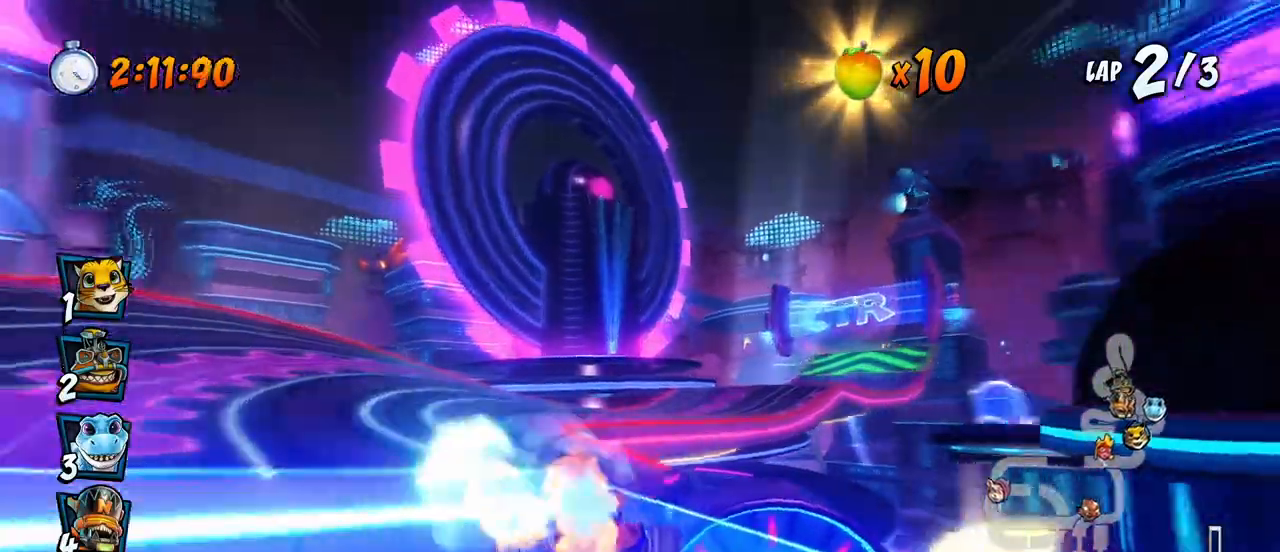
{"buttons": ["CROSS", "R2", "DPAD_RIGHT"], "left_stick": "center", "events": [[267, "DPAD_UP", "up"], [283, "DPAD_LEFT", "up"], [283, "DPAD_RIGHT", "down"], [283, "DPAD_UP", "down"], [300, "DPAD_UP", "up"]]}